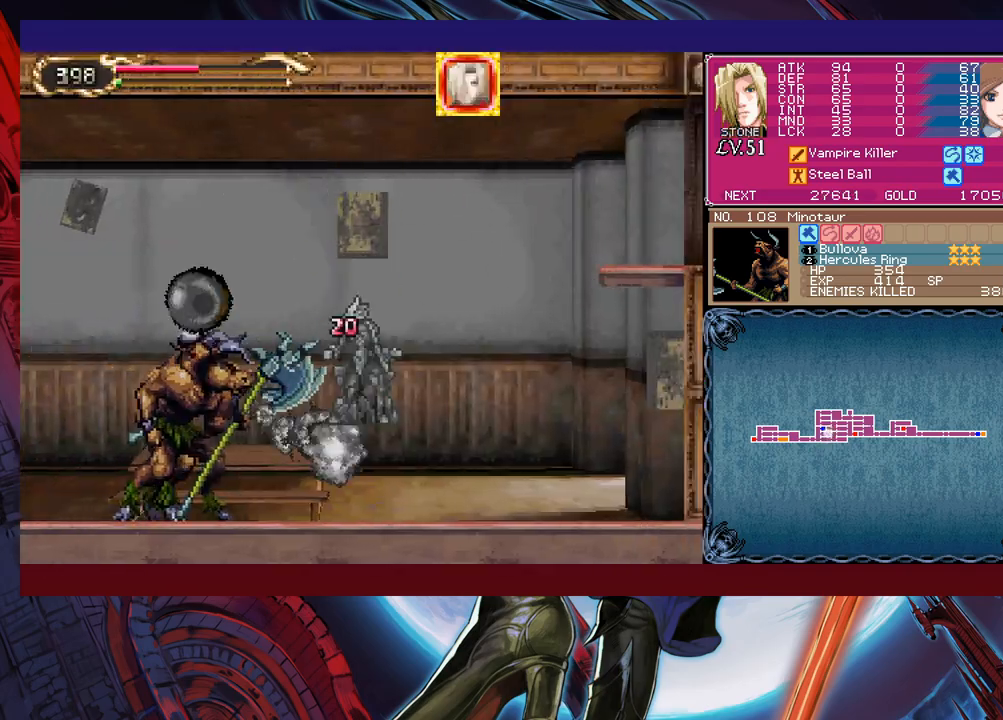
Gameplay with a controller (Xbox layout); each line is a JSON object with the inputs held at the frame after it. "events" lists button and stick changes between this image and that frame as [ms after this image, input, new state], when the widget could be followed in between. Not read: L2 R2 right_stick.
{"buttons": ["X"], "left_stick": "center"}
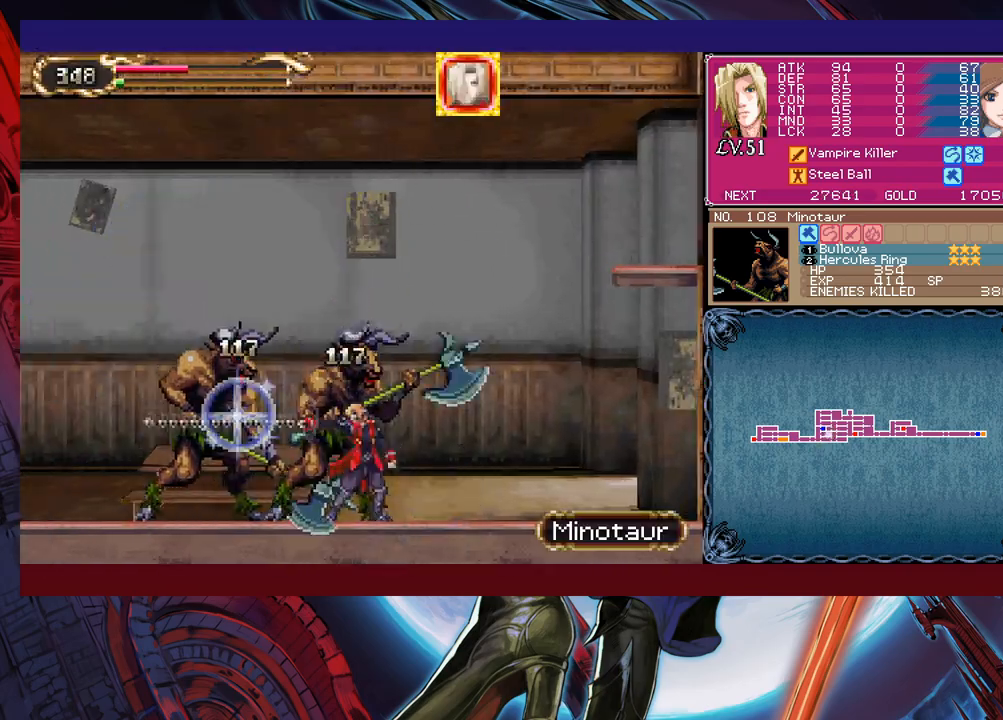
{"buttons": ["B"], "left_stick": "right"}
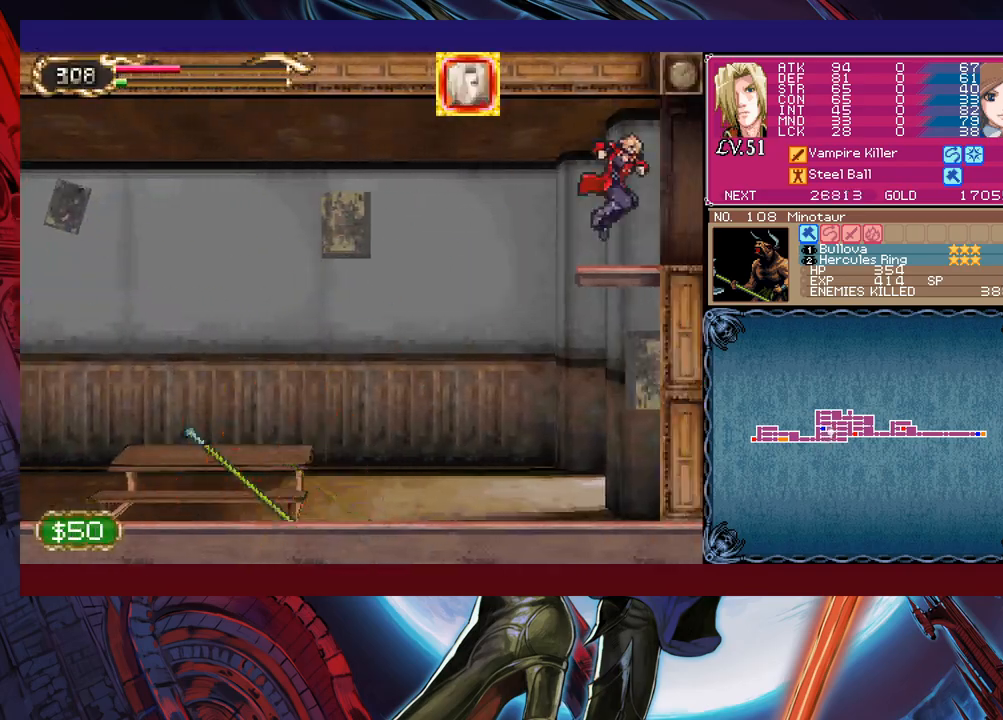
{"buttons": [], "left_stick": "center", "events": [[17, "B", "up"], [50, "left_stick", "left"], [100, "left_stick", "up-left"], [117, "B", "down"], [133, "B", "up"], [167, "B", "down"], [183, "B", "up"], [183, "Y", "down"], [200, "Y", "up"], [250, "B", "down"], [267, "B", "up"], [300, "left_stick", "up-right"], [367, "B", "down"], [383, "B", "up"], [400, "left_stick", "center"]]}
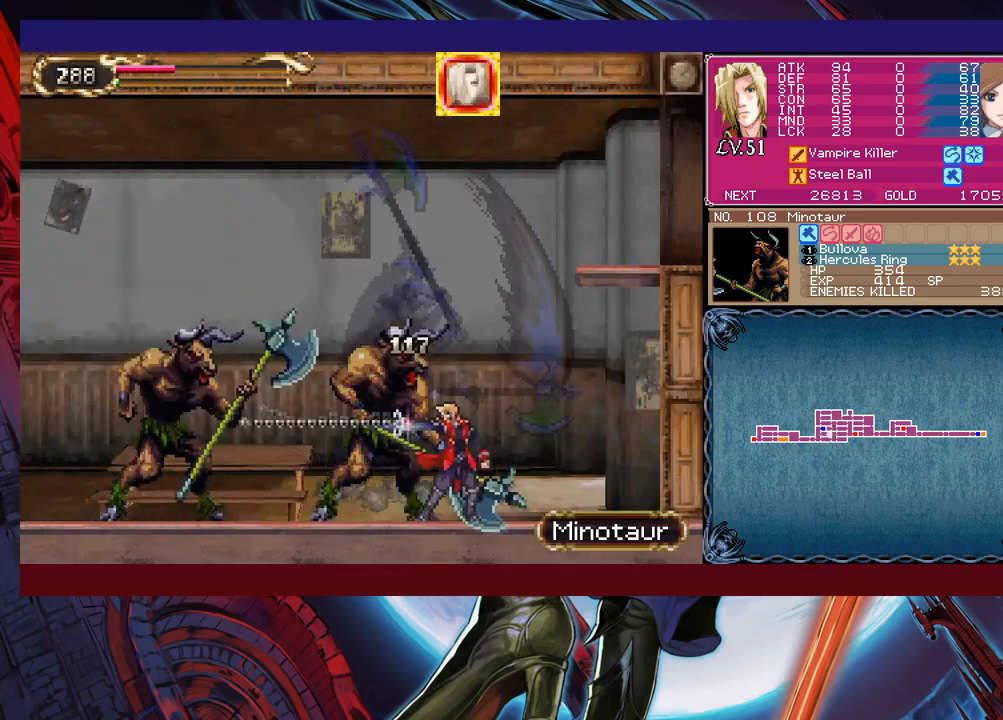
{"buttons": [], "left_stick": "right", "events": [[33, "B", "down"], [33, "left_stick", "left"], [50, "B", "up"], [133, "left_stick", "center"], [317, "Y", "down"], [317, "left_stick", "right"], [333, "B", "down"], [333, "Y", "up"], [367, "R1", "down"], [400, "B", "up"], [400, "R1", "up"], [417, "R1", "down"], [433, "R1", "up"], [483, "R1", "down"], [500, "R1", "up"]]}
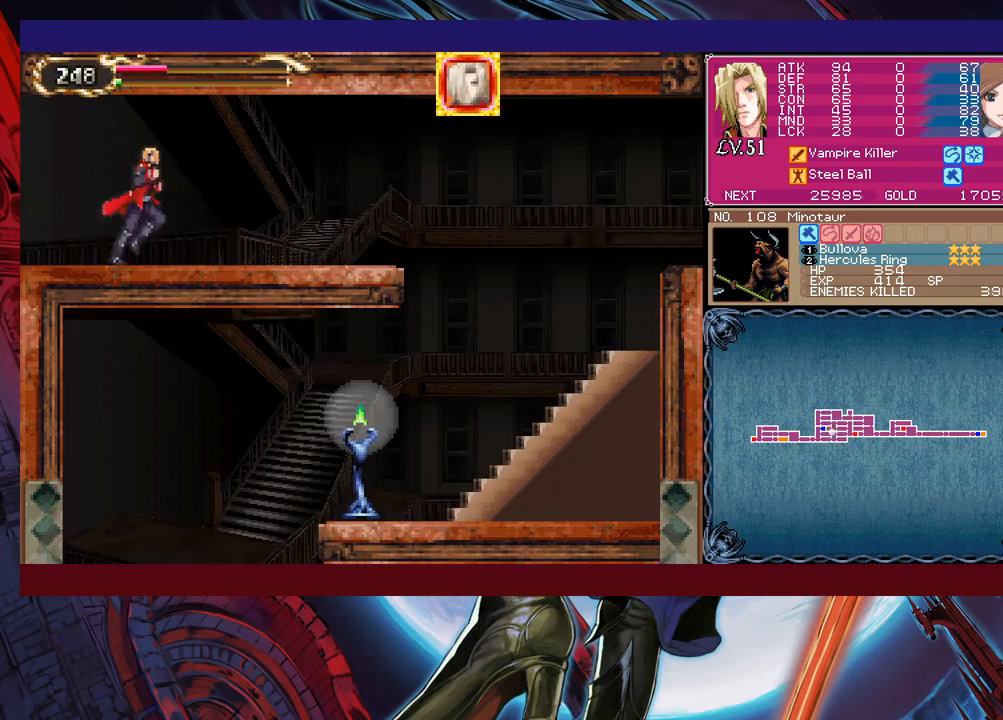
{"buttons": [], "left_stick": "right", "events": [[17, "R1", "down"], [33, "R1", "up"], [50, "R1", "down"], [67, "R1", "up"], [100, "R1", "down"], [117, "R1", "up"], [150, "left_stick", "up-left"], [183, "R1", "down"], [200, "R1", "up"], [200, "left_stick", "right"], [317, "B", "down"], [383, "B", "up"], [433, "B", "down"], [450, "B", "up"]]}
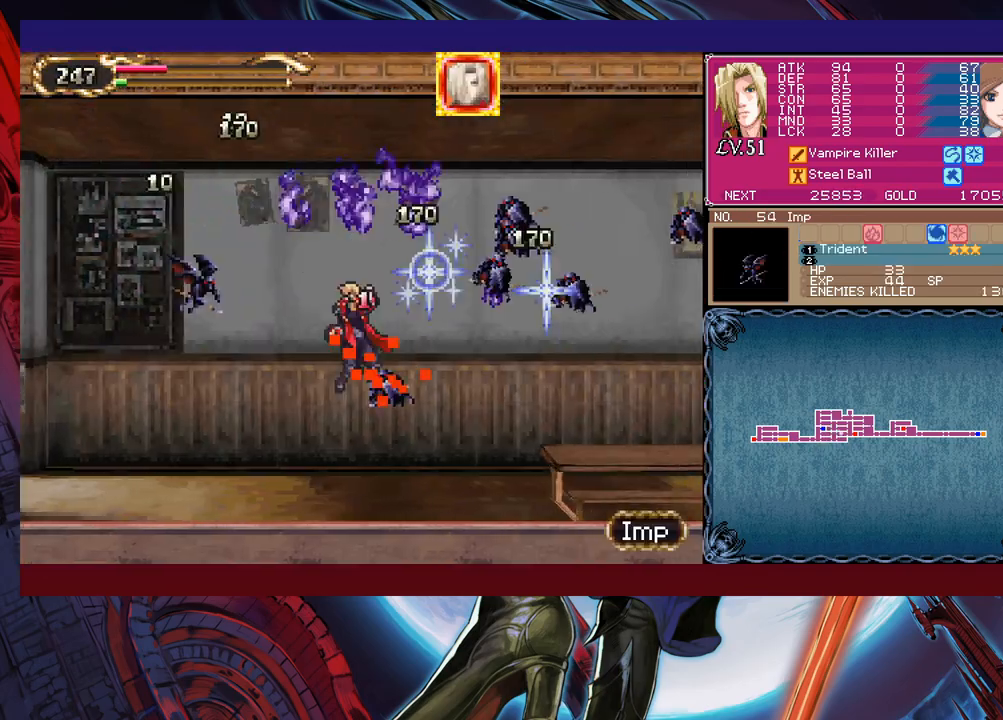
{"buttons": [], "left_stick": "right", "events": [[67, "B", "down"], [133, "B", "up"], [167, "B", "down"], [183, "B", "up"], [367, "B", "down"], [383, "B", "up"]]}
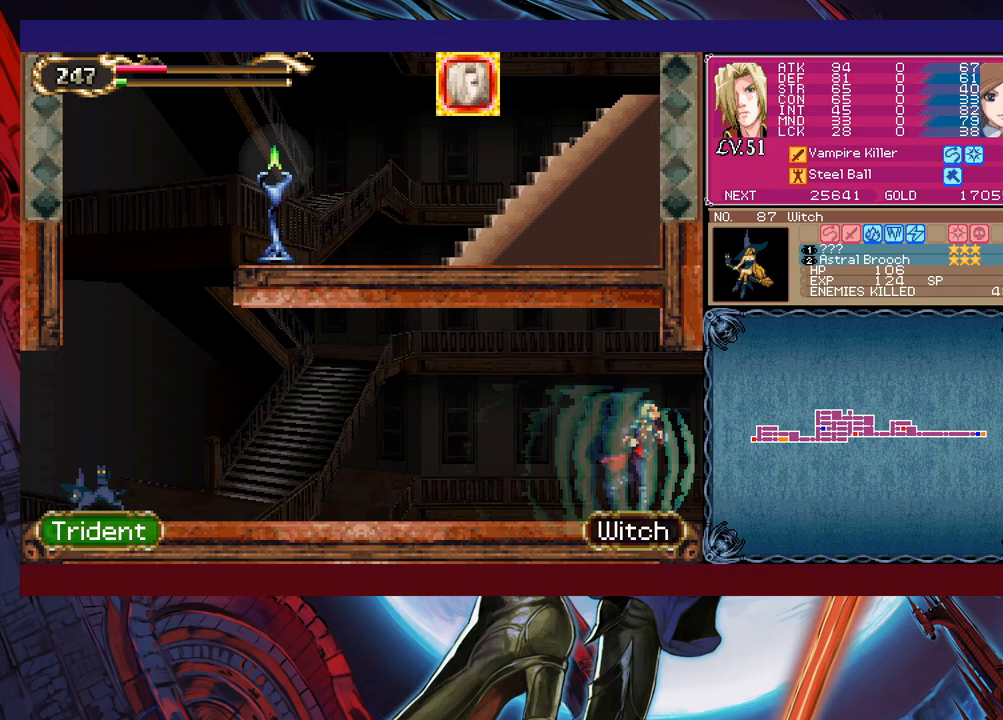
{"buttons": [], "left_stick": "left", "events": [[133, "left_stick", "center"], [267, "A", "down"], [317, "A", "up"], [367, "left_stick", "left"], [483, "R1", "down"], [500, "R1", "up"]]}
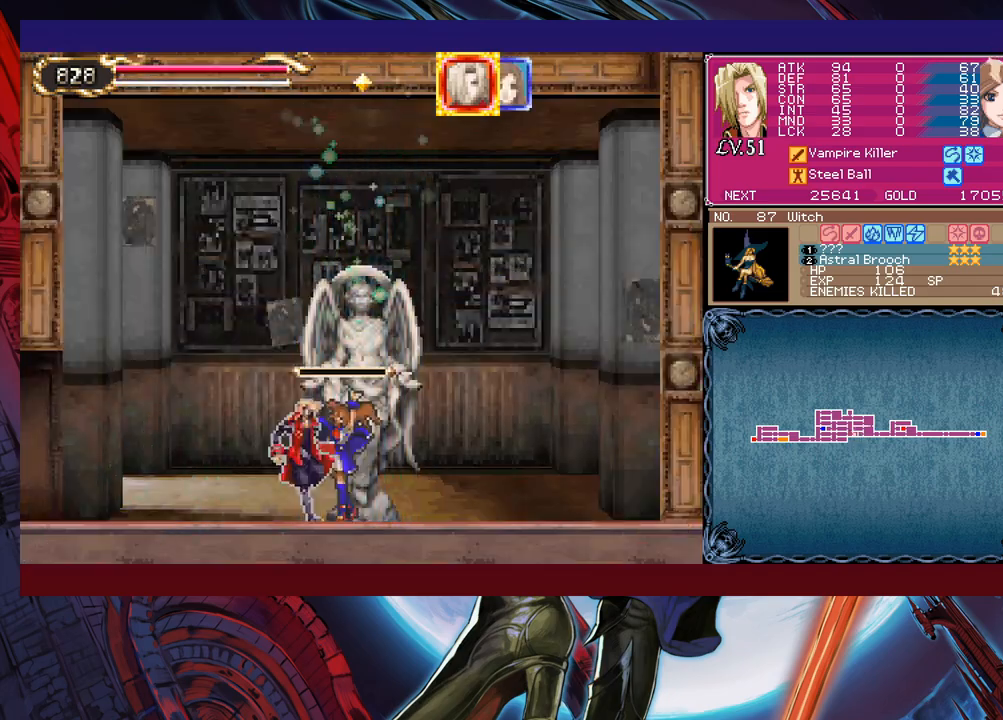
{"buttons": [], "left_stick": "left", "events": [[133, "B", "down"], [150, "B", "up"], [367, "B", "down"], [467, "B", "up"], [483, "B", "down"], [500, "B", "up"]]}
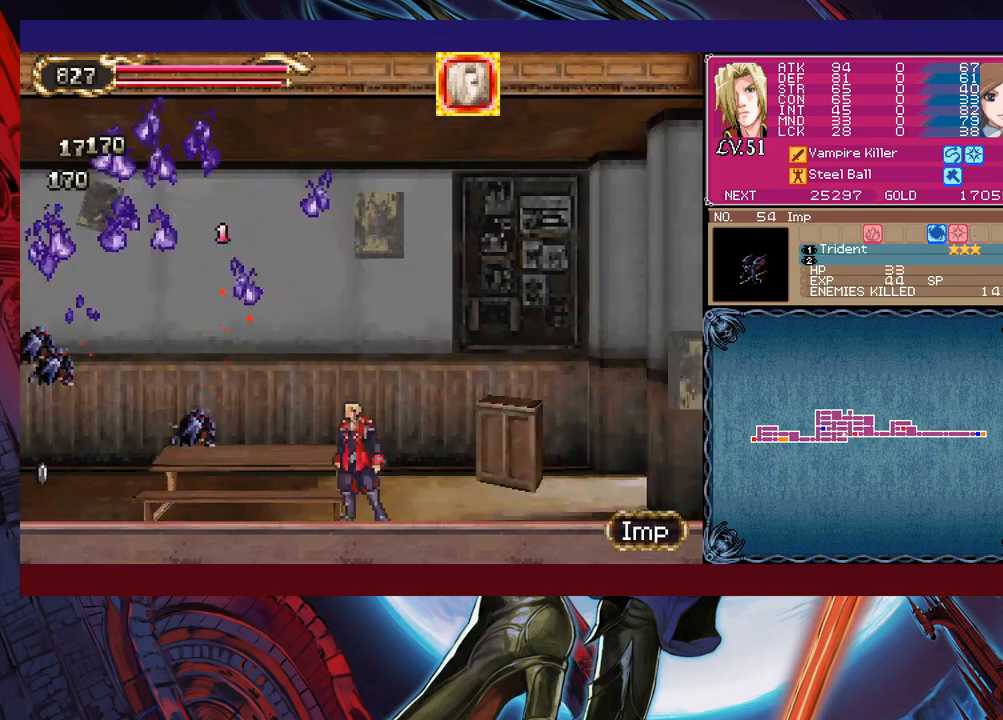
{"buttons": [], "left_stick": "right", "events": [[33, "B", "down"], [50, "B", "up"], [117, "B", "down"], [283, "B", "up"], [317, "B", "down"], [333, "B", "up"], [367, "B", "down"], [367, "left_stick", "right"], [467, "B", "up"]]}
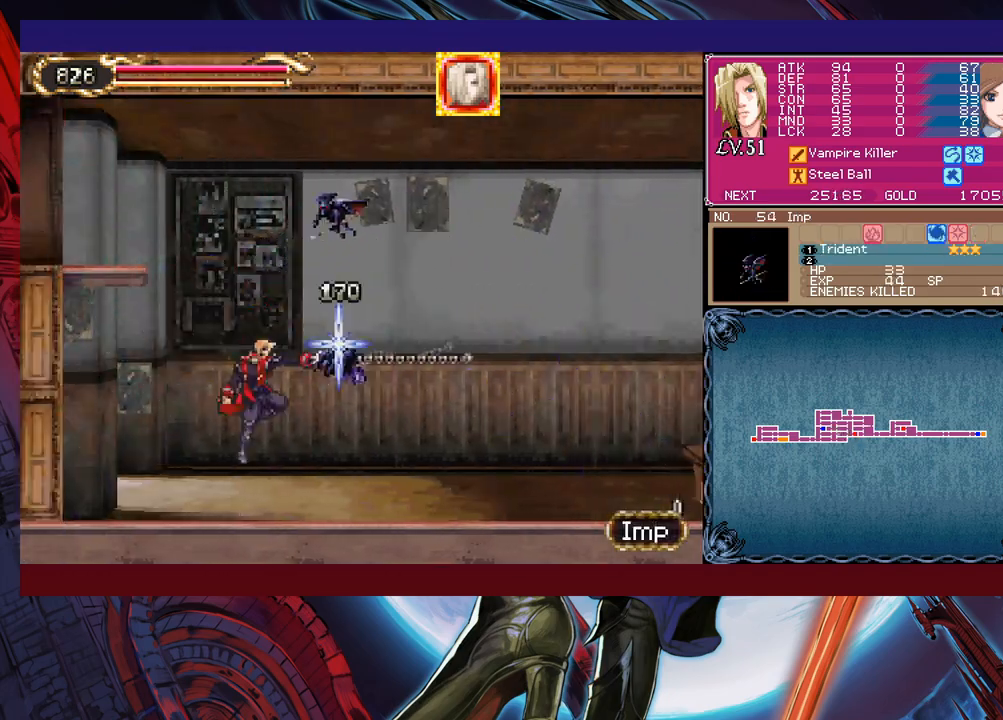
{"buttons": [], "left_stick": "left", "events": [[33, "B", "down"], [67, "left_stick", "left"], [150, "B", "up"], [183, "left_stick", "right"], [217, "B", "down"], [233, "left_stick", "left"], [267, "B", "up"], [283, "B", "down"], [300, "B", "up"], [350, "left_stick", "up"], [367, "B", "down"], [417, "left_stick", "left"], [450, "B", "up"]]}
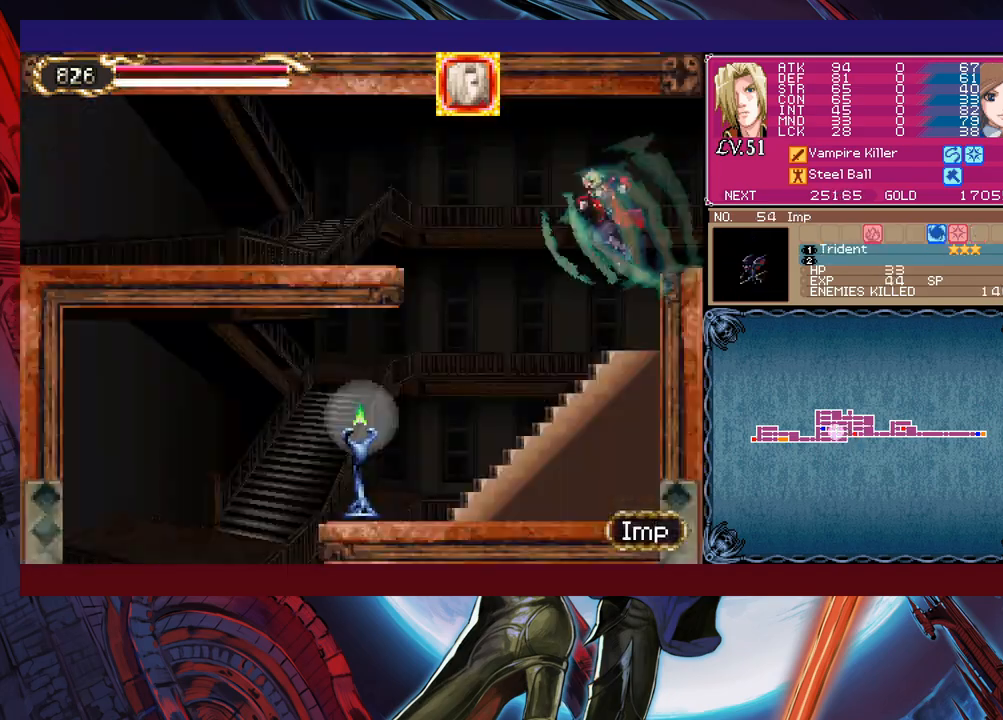
{"buttons": ["X"], "left_stick": "right"}
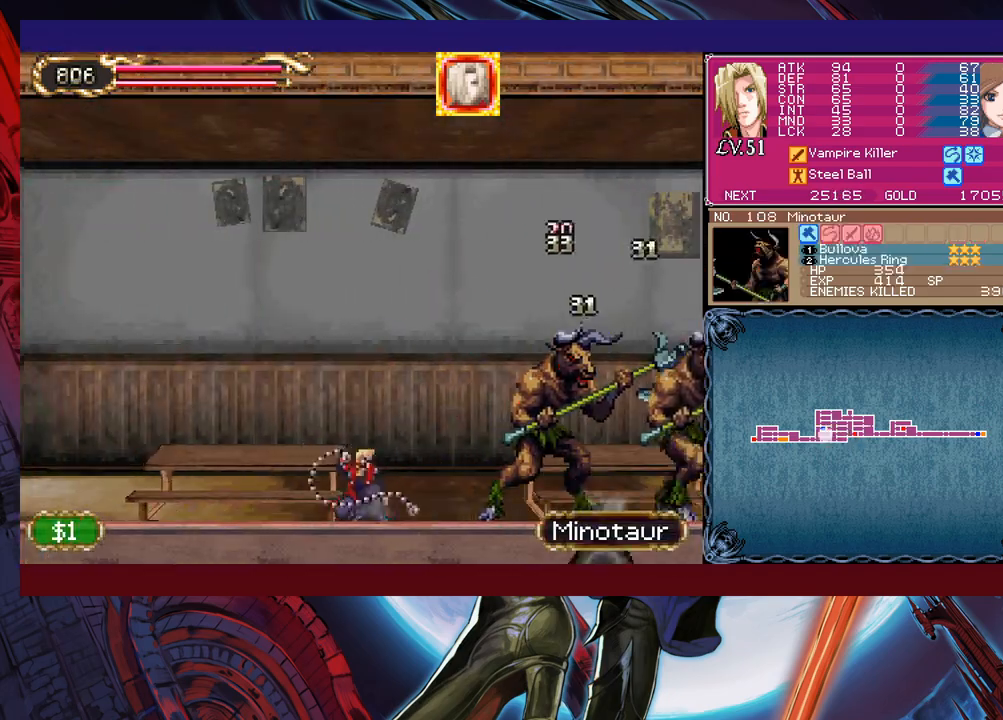
{"buttons": ["B"], "left_stick": "right"}
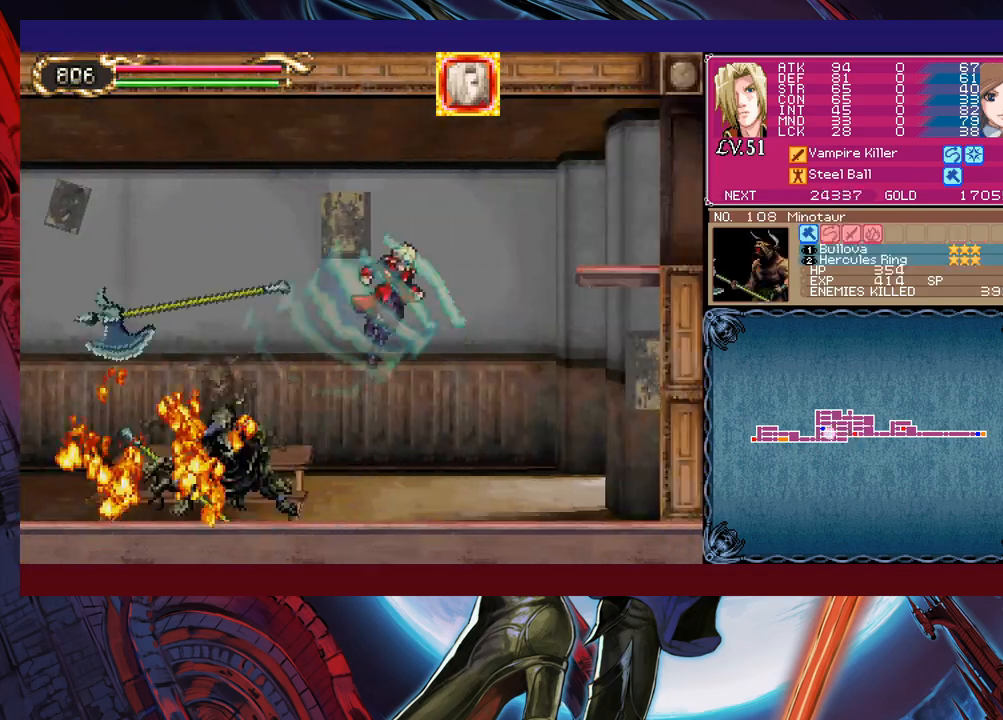
{"buttons": [], "left_stick": "right", "events": [[50, "B", "up"], [100, "left_stick", "left"], [183, "B", "down"], [183, "left_stick", "up-left"], [233, "B", "up"], [333, "B", "down"], [333, "left_stick", "right"], [350, "B", "up"], [450, "B", "down"], [467, "B", "up"]]}
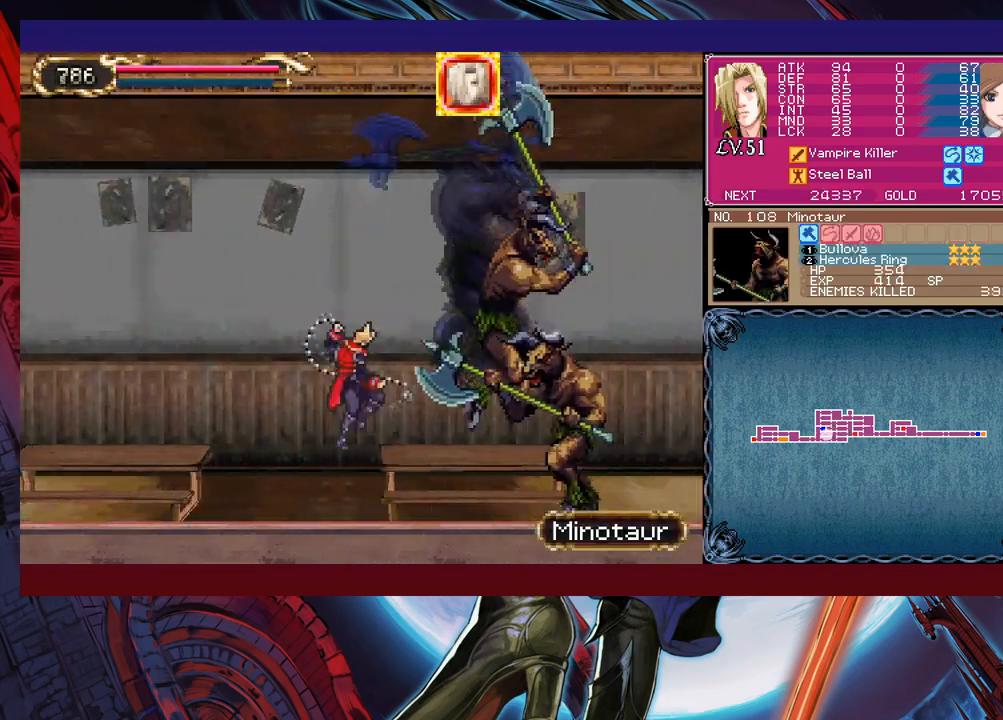
{"buttons": ["B"], "left_stick": "up-left", "events": [[17, "left_stick", "center"], [183, "left_stick", "right"], [267, "B", "down"], [283, "B", "up"], [300, "B", "down"], [333, "B", "up"], [383, "left_stick", "left"], [483, "B", "down"], [483, "left_stick", "up-left"]]}
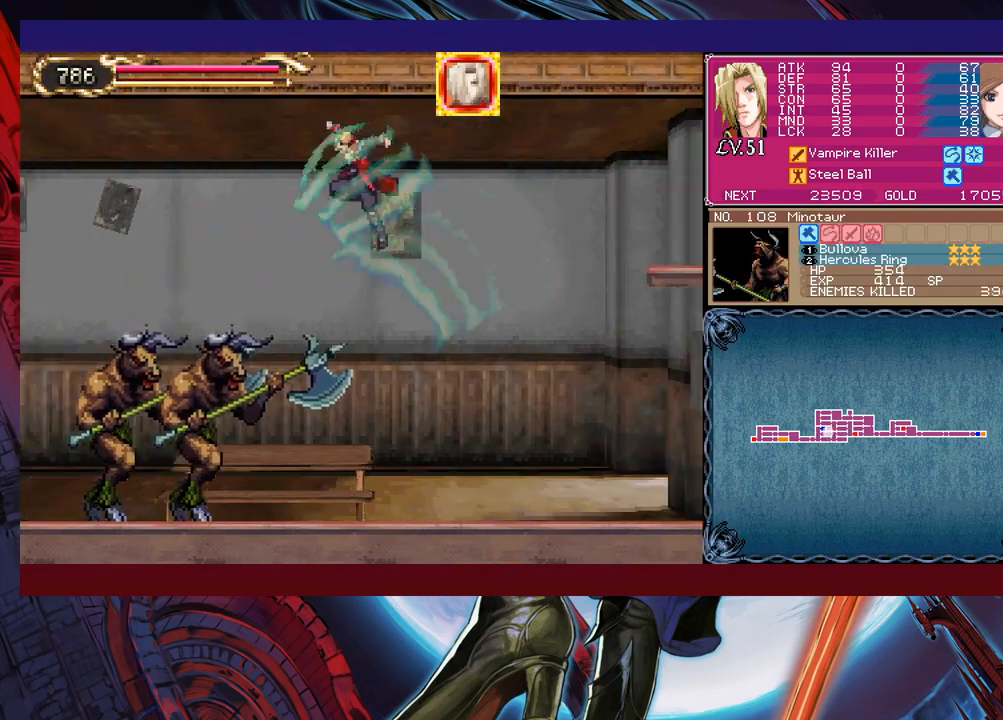
{"buttons": ["B"], "left_stick": "right", "events": [[17, "B", "up"], [100, "left_stick", "center"], [150, "B", "down"], [150, "left_stick", "right"], [167, "B", "up"], [217, "left_stick", "center"], [383, "left_stick", "right"], [450, "B", "down"], [483, "B", "up"], [500, "B", "down"]]}
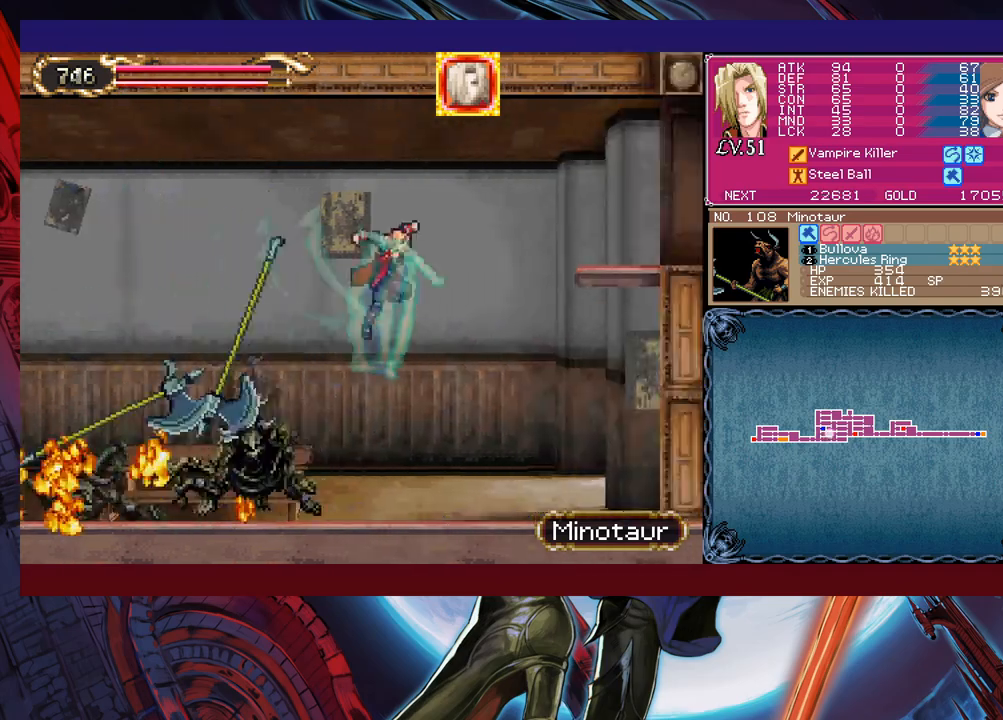
{"buttons": [], "left_stick": "left", "events": [[33, "B", "up"], [83, "left_stick", "left"], [133, "B", "down"], [150, "B", "up"], [150, "left_stick", "right"], [167, "B", "down"], [183, "B", "up"], [250, "B", "down"], [267, "B", "up"], [267, "Y", "down"], [283, "Y", "up"], [333, "left_stick", "left"], [383, "B", "down"], [400, "B", "up"], [433, "B", "down"], [450, "B", "up"]]}
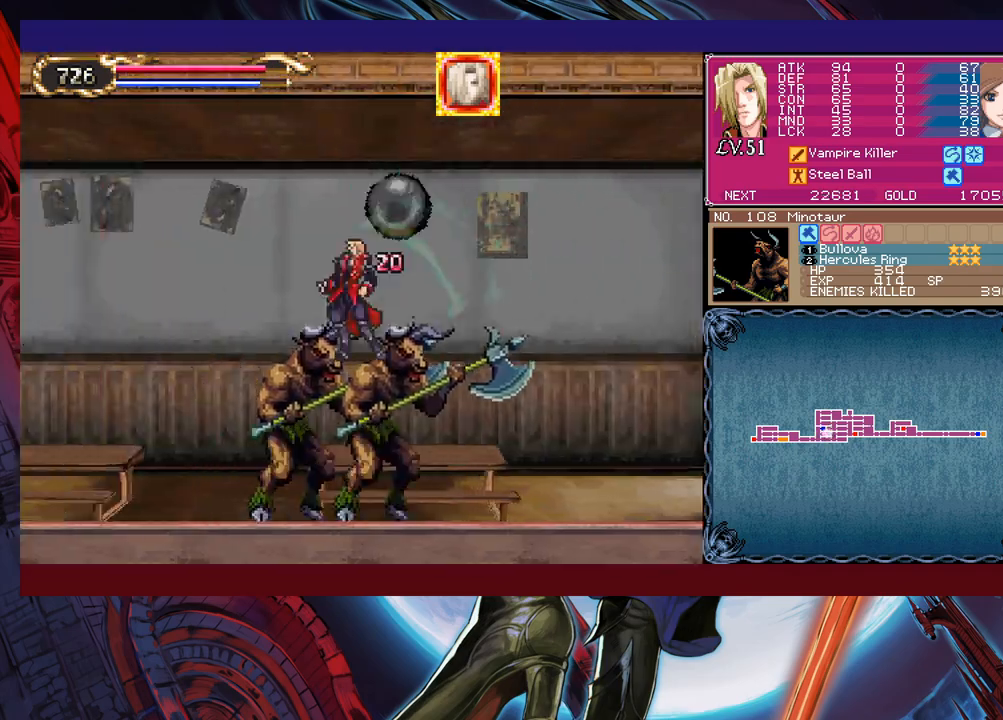
{"buttons": [], "left_stick": "left", "events": [[17, "left_stick", "center"], [67, "B", "down"], [83, "B", "up"], [300, "left_stick", "right"], [367, "B", "down"], [400, "B", "up"], [417, "B", "down"], [450, "B", "up"], [500, "left_stick", "left"]]}
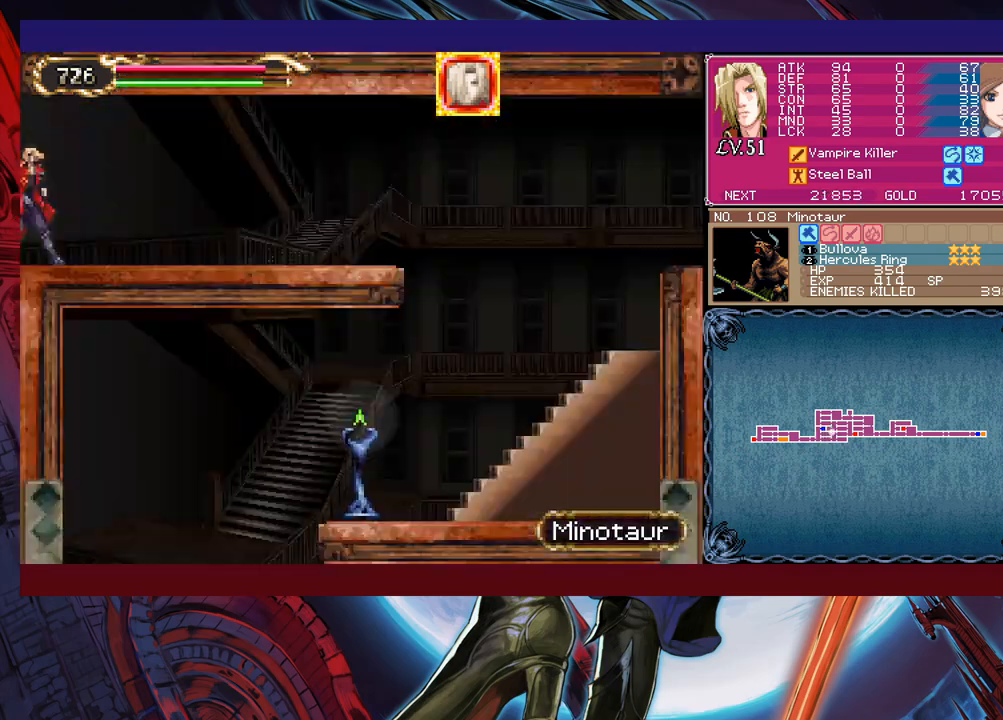
{"buttons": ["B"], "left_stick": "up-right", "events": [[50, "B", "down"], [67, "B", "up"], [100, "left_stick", "up-left"], [117, "B", "down"], [133, "B", "up"], [250, "B", "down"], [250, "left_stick", "right"], [267, "B", "up"], [300, "left_stick", "center"], [433, "B", "down"], [433, "left_stick", "up-right"], [450, "B", "up"], [500, "B", "down"]]}
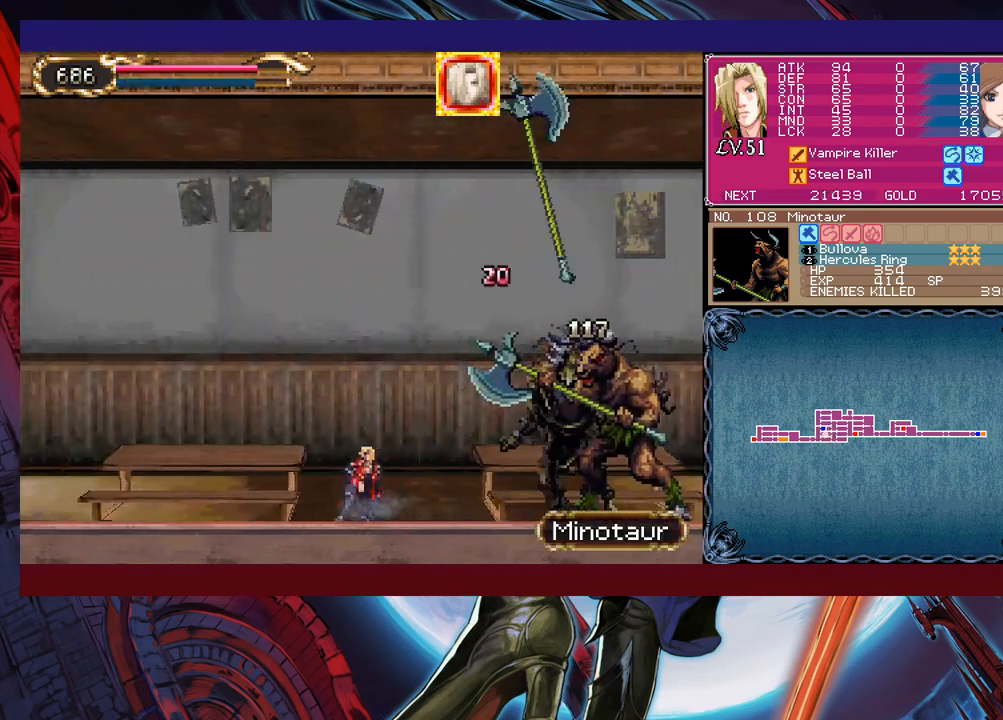
{"buttons": ["X"], "left_stick": "up-left"}
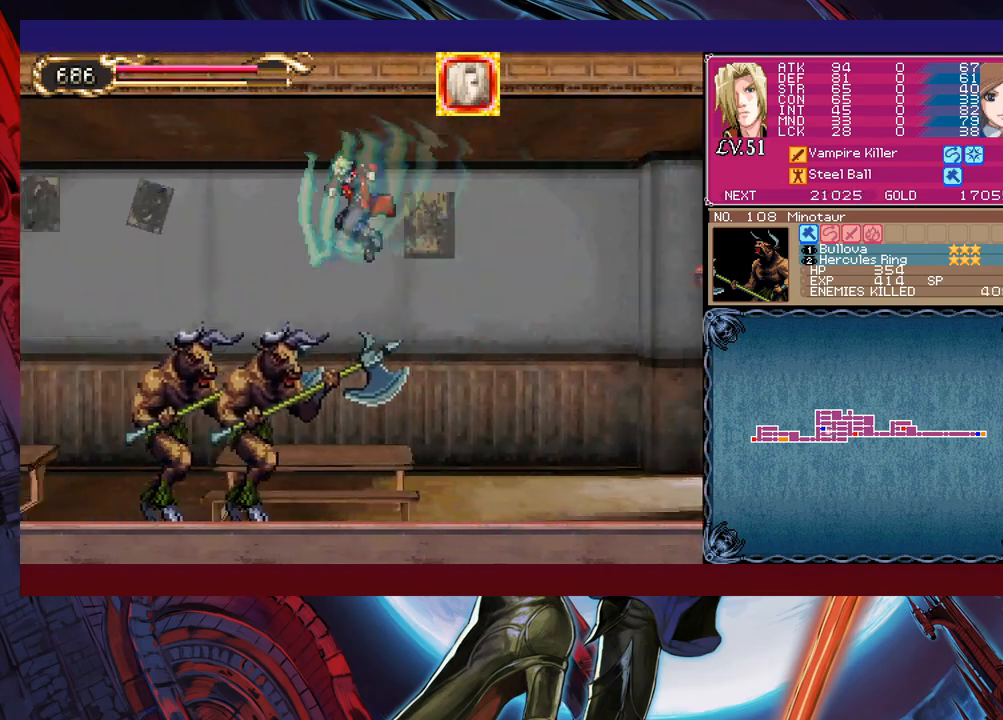
{"buttons": [], "left_stick": "right"}
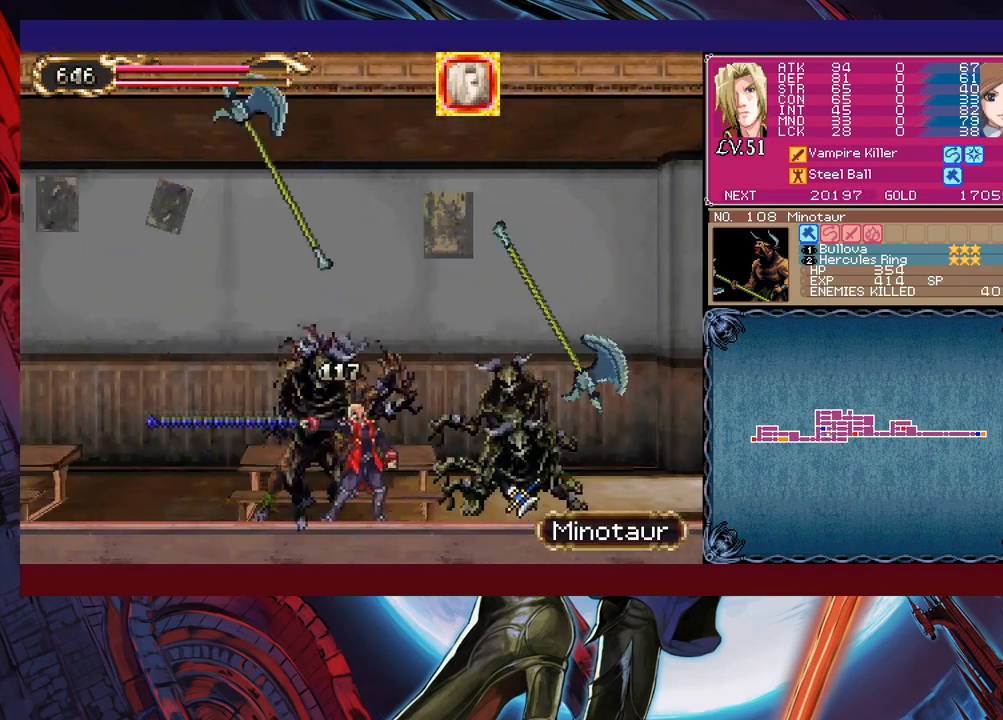
{"buttons": [], "left_stick": "center", "events": [[67, "B", "down"], [83, "B", "up"], [100, "B", "down"], [133, "B", "up"], [167, "left_stick", "left"], [217, "B", "down"], [233, "B", "up"], [283, "B", "down"], [283, "left_stick", "up-left"], [317, "B", "up"], [433, "left_stick", "right"], [483, "left_stick", "center"]]}
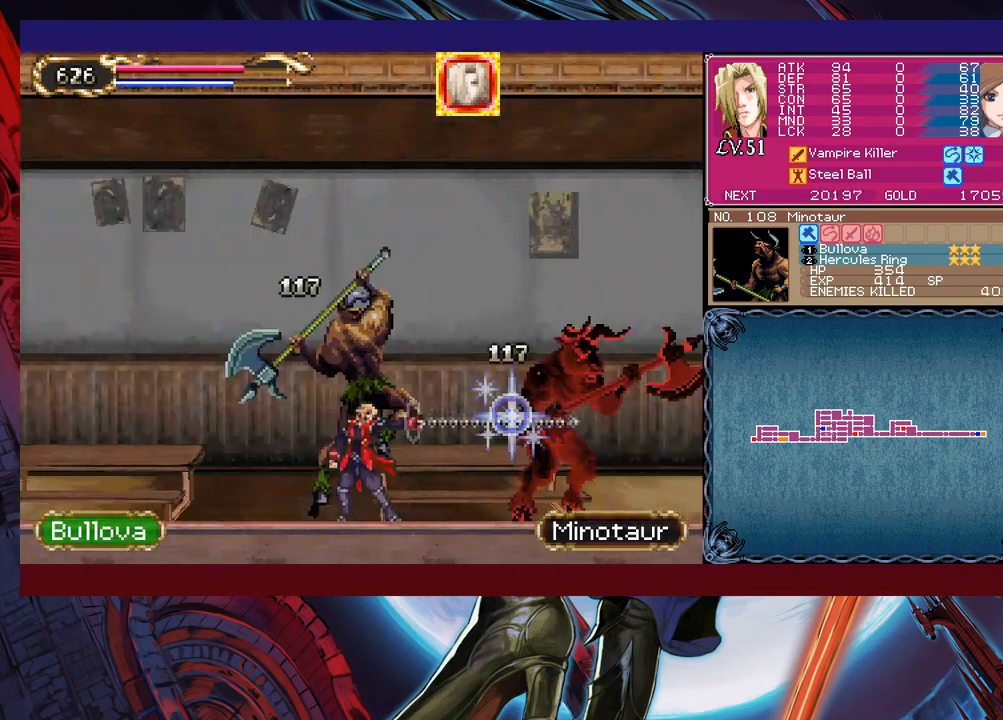
{"buttons": [], "left_stick": "center", "events": [[350, "START", "down"], [367, "START", "up"], [483, "A", "down"], [500, "A", "up"]]}
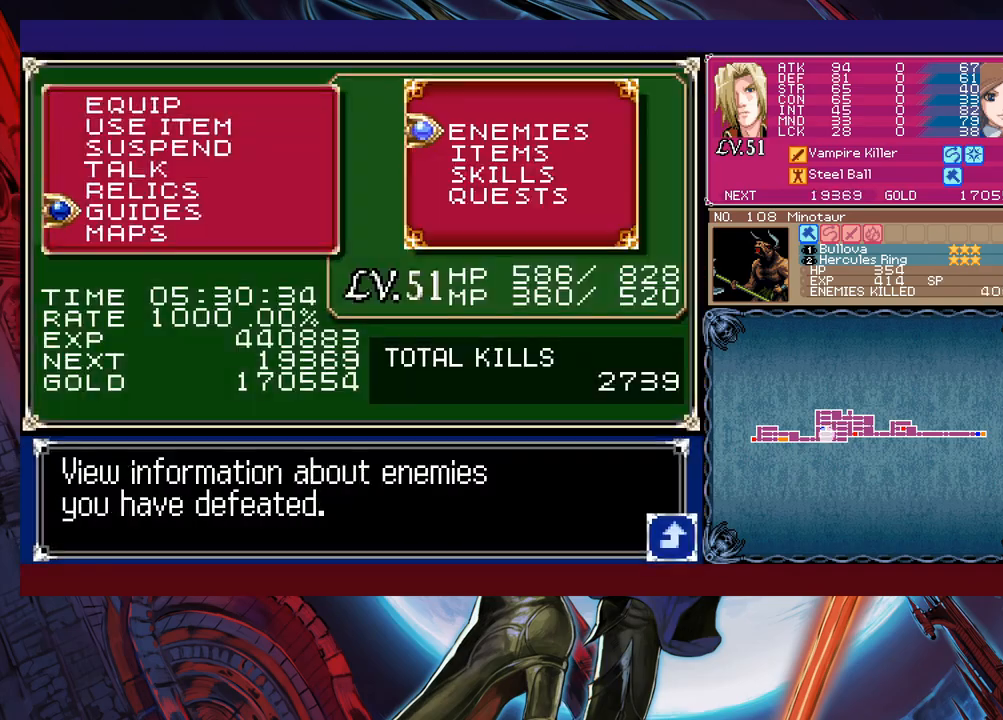
{"buttons": [], "left_stick": "center", "events": [[200, "B", "down"], [217, "B", "up"], [250, "A", "down"], [267, "A", "up"], [350, "left_stick", "down"], [500, "left_stick", "center"]]}
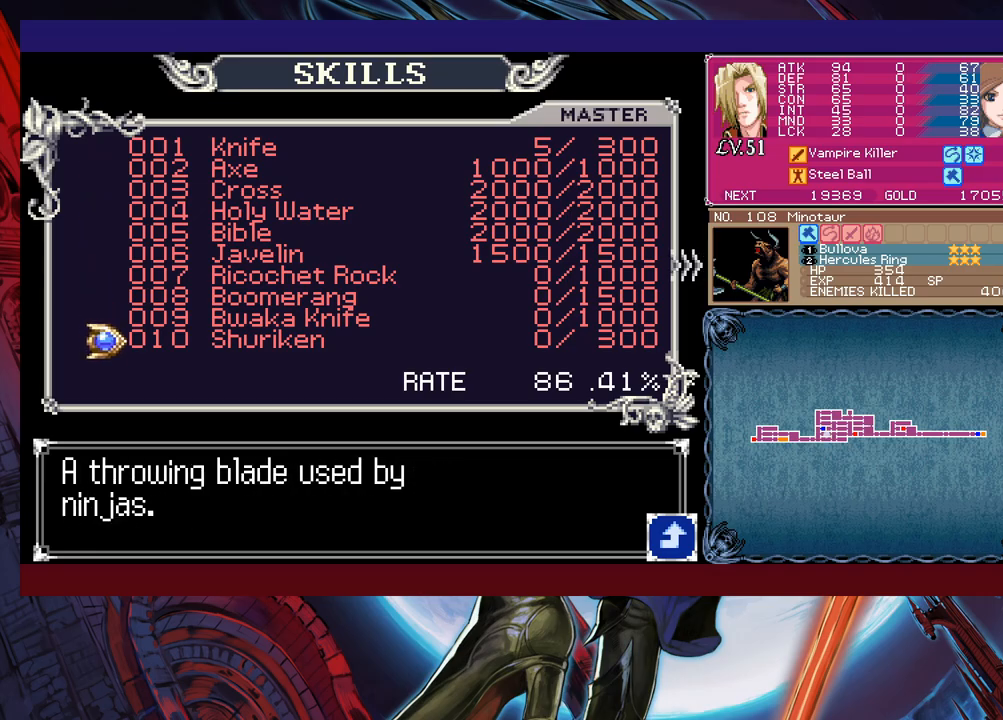
{"buttons": ["B"], "left_stick": "right", "events": [[17, "left_stick", "down"], [250, "left_stick", "center"], [317, "B", "down"], [333, "B", "up"], [333, "left_stick", "right"], [350, "B", "down"], [367, "B", "up"], [483, "B", "down"]]}
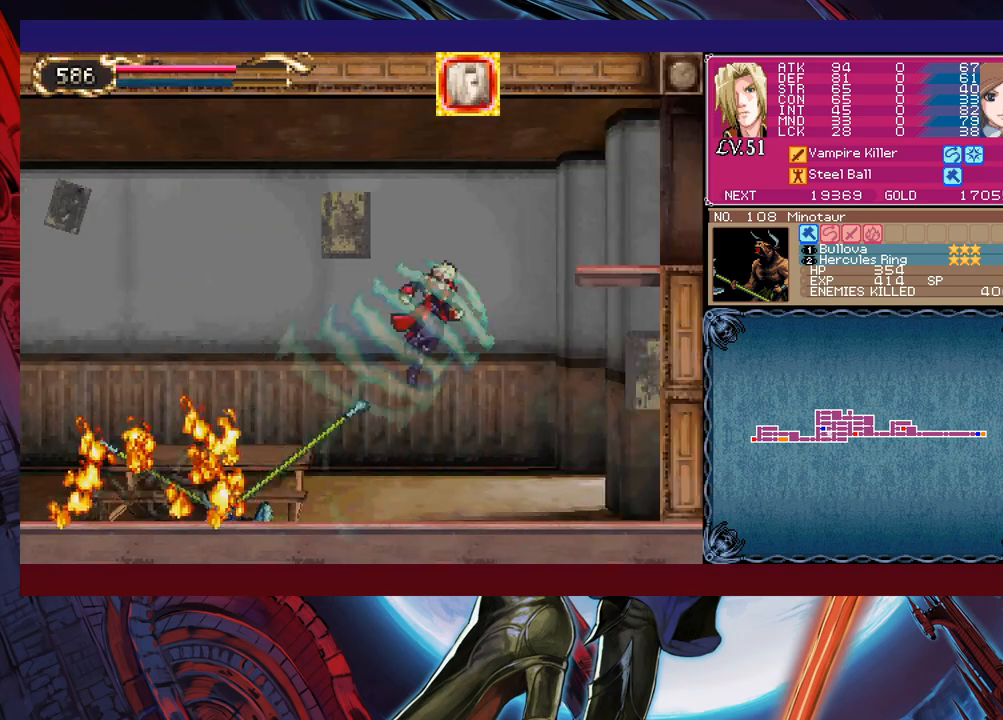
{"buttons": [], "left_stick": "center", "events": [[50, "B", "up"], [83, "left_stick", "left"], [133, "B", "down"], [150, "B", "up"], [200, "B", "down"], [200, "left_stick", "up-left"], [217, "B", "up"], [317, "B", "down"], [333, "B", "up"], [333, "left_stick", "right"], [467, "left_stick", "center"]]}
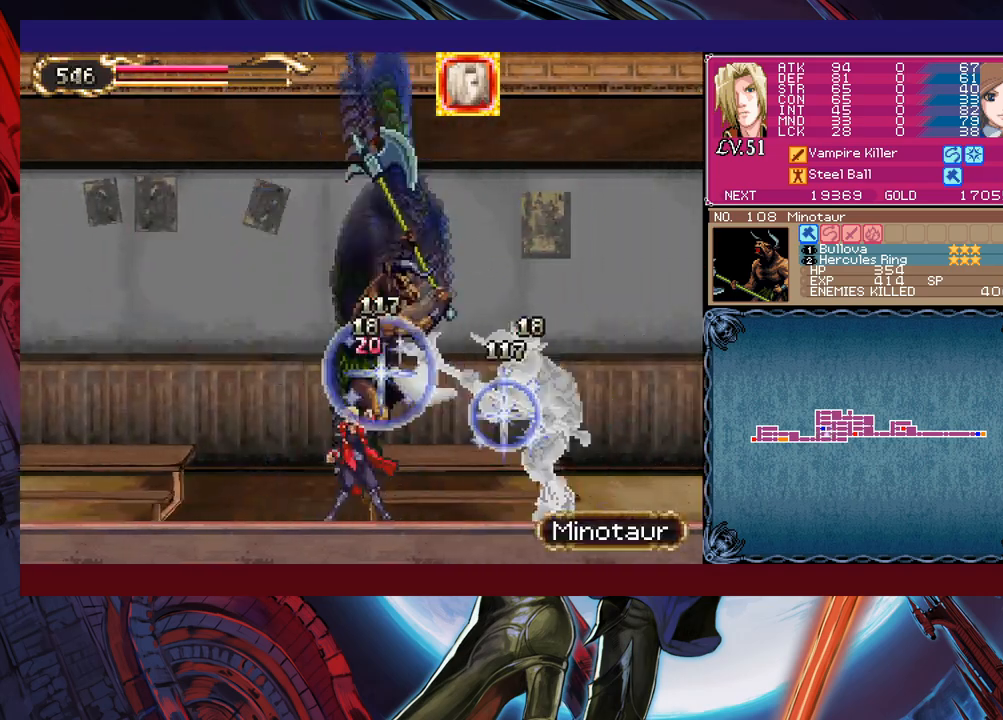
{"buttons": [], "left_stick": "up-left", "events": [[83, "left_stick", "right"], [167, "R1", "down"], [200, "B", "down"], [200, "R1", "up"], [317, "B", "up"], [350, "left_stick", "left"], [400, "B", "down"], [417, "B", "up"], [450, "B", "down"], [450, "left_stick", "up-left"], [467, "B", "up"]]}
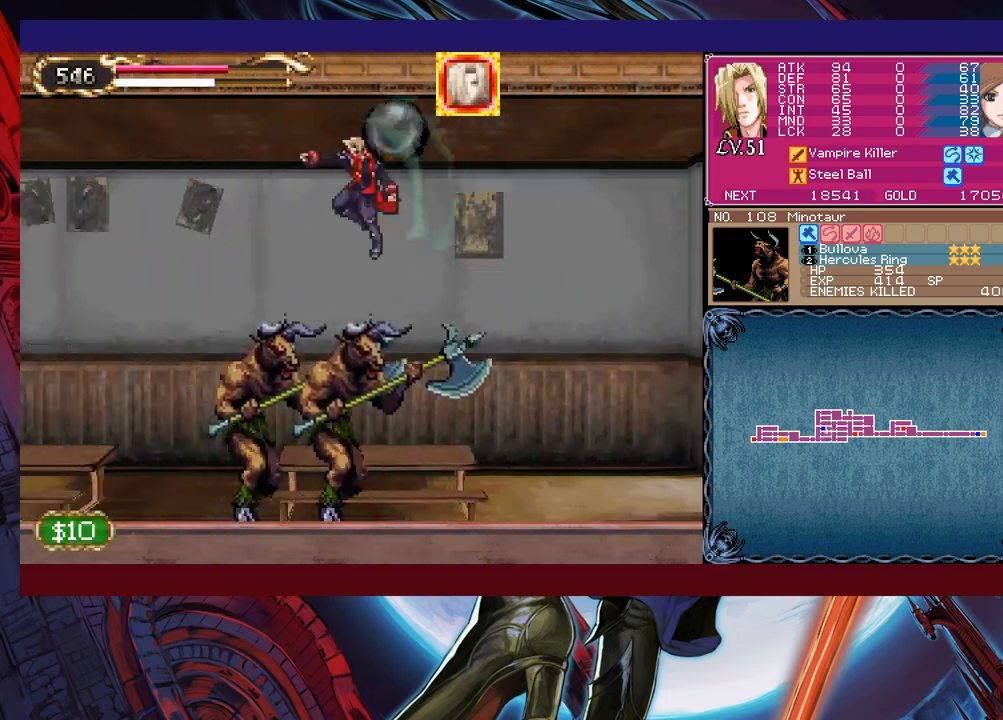
{"buttons": [], "left_stick": "right", "events": [[83, "B", "down"], [83, "left_stick", "right"], [100, "B", "up"], [150, "left_stick", "left"], [217, "left_stick", "right"], [317, "left_stick", "center"], [450, "left_stick", "right"]]}
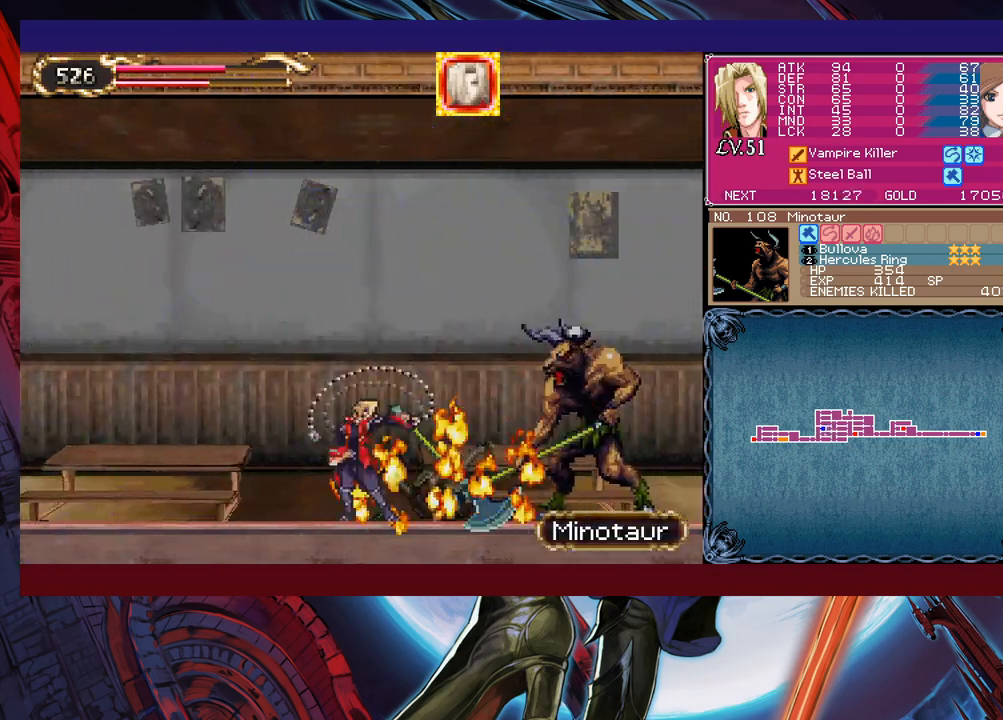
{"buttons": [], "left_stick": "right", "events": [[217, "B", "down"], [300, "B", "up"]]}
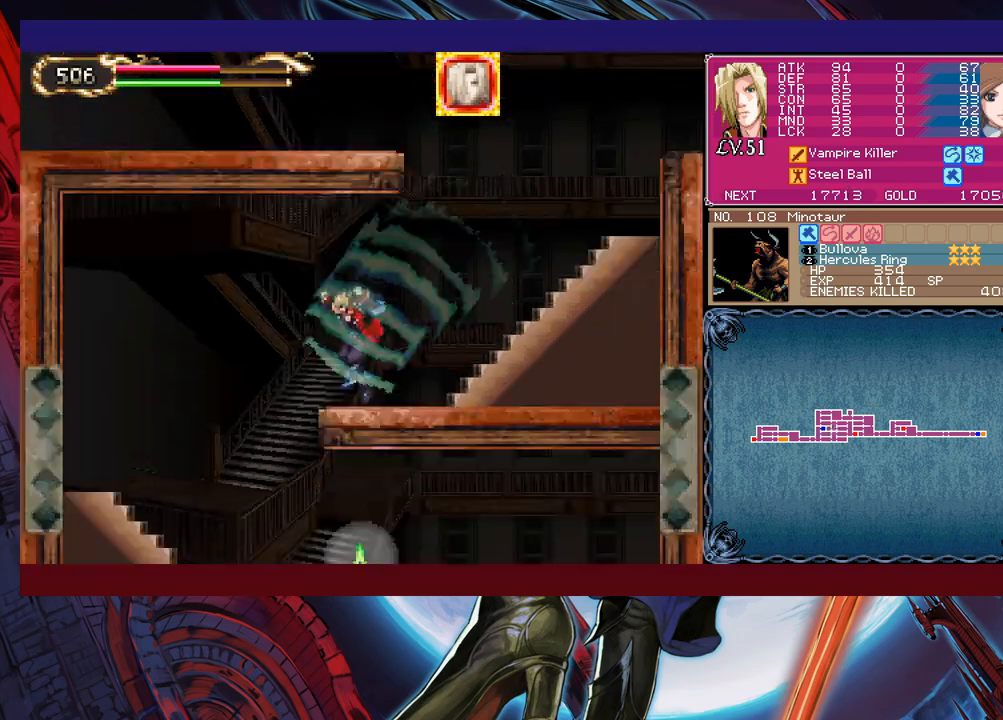
{"buttons": [], "left_stick": "center", "events": [[33, "B", "down"], [50, "left_stick", "left"], [117, "B", "up"], [233, "B", "down"], [250, "B", "up"], [300, "B", "down"], [300, "left_stick", "up-left"], [333, "B", "up"], [450, "left_stick", "center"]]}
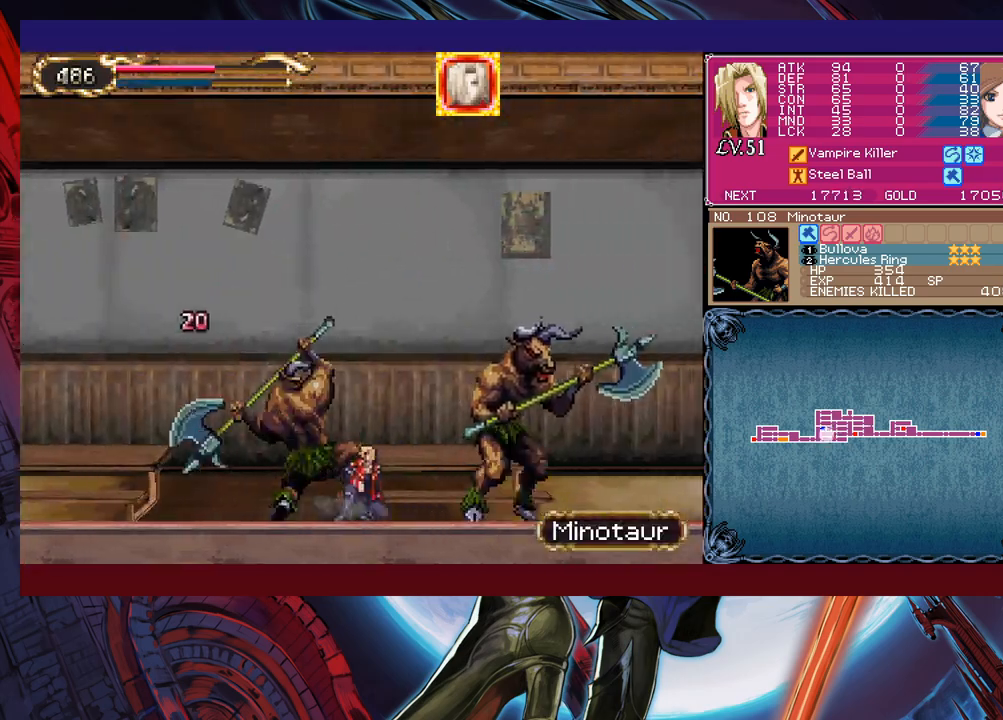
{"buttons": ["B"], "left_stick": "right", "events": [[67, "left_stick", "left"], [150, "left_stick", "center"], [283, "left_stick", "right"], [433, "B", "down"], [467, "B", "up"], [483, "B", "down"]]}